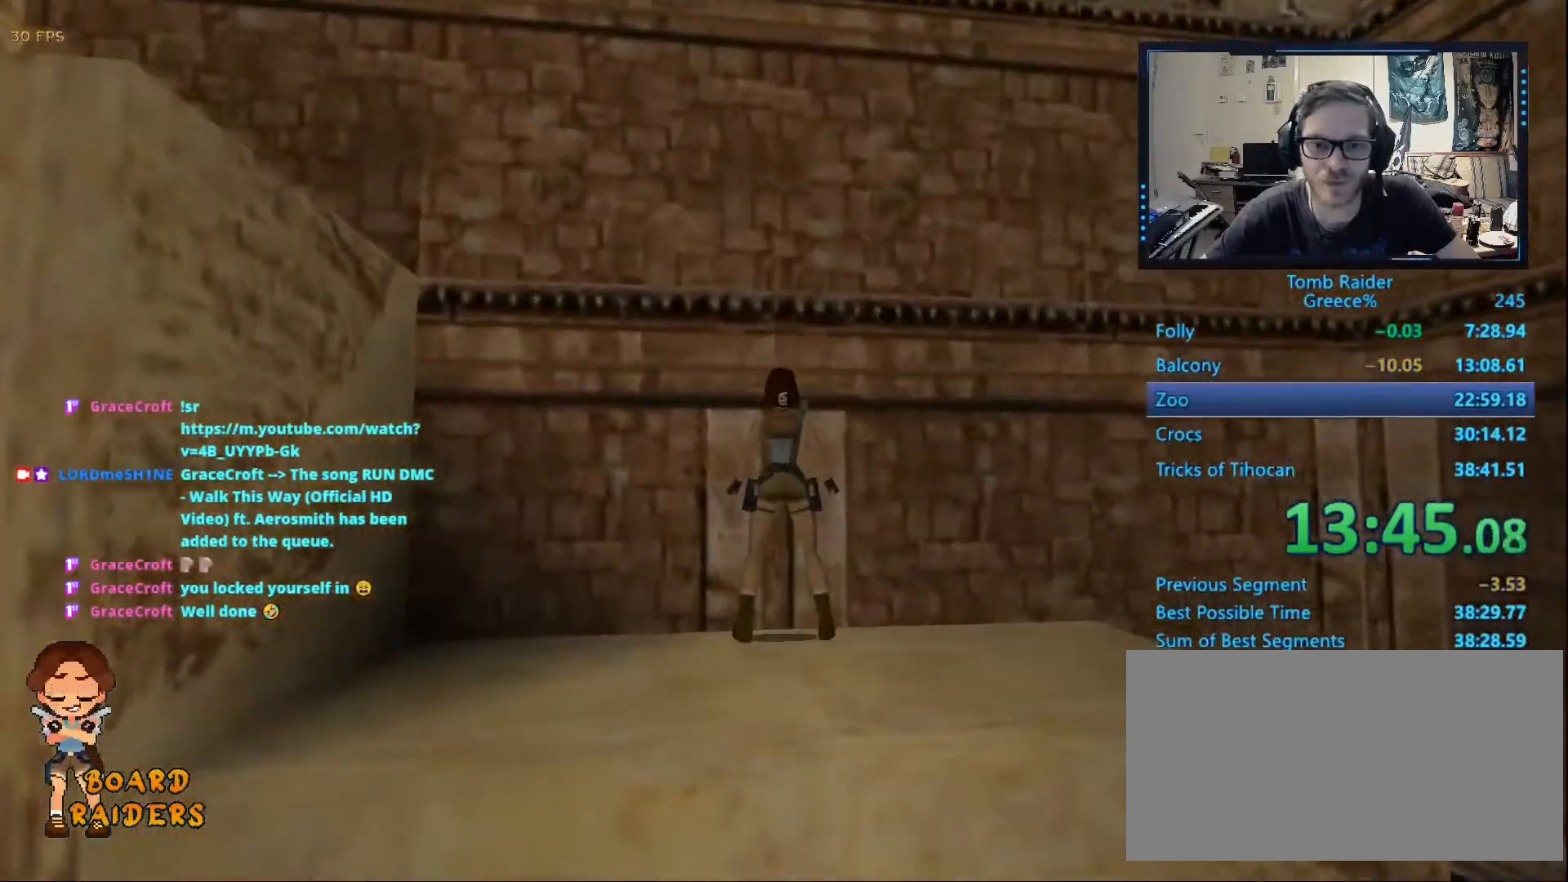
Gameplay with keyboard; each line is a JSON object with the keys held at the frame after it. "events" lists presses ("down") and releases ("up") of "0", "1", "2", "3", "4", "5", "6", "7", "8", "9", "alt", "ctrl_l", "ctrl_r", "dash", "down", "duck", "escape", "f2", "f3", "flare", "left", "load", "look", "return", "right", "roll", "save", "shift_l", "shift_r", "space", "stepl", "stepr" and "up" between this image and that frame as [ms after this image, input, new state], when the widget could be followed in between. No other keys are recorded. Mouse input is not recorded. Key names are as the overlay labels them; some are game actions (e.g. jump) rather than physical keys.
{"keys": ["left"], "events": []}
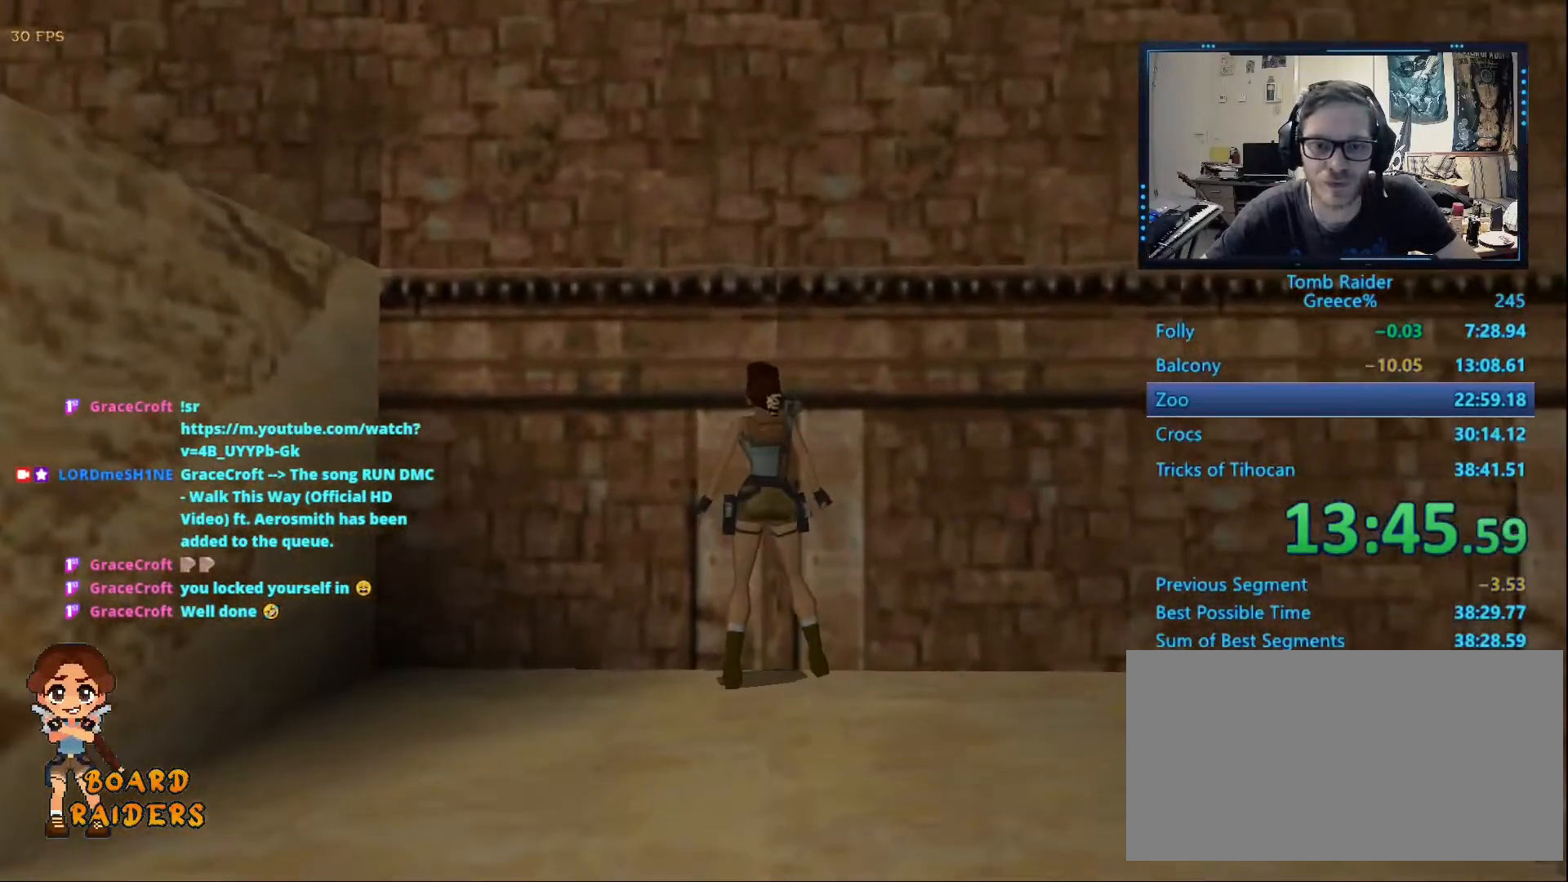
{"keys": ["left"], "events": []}
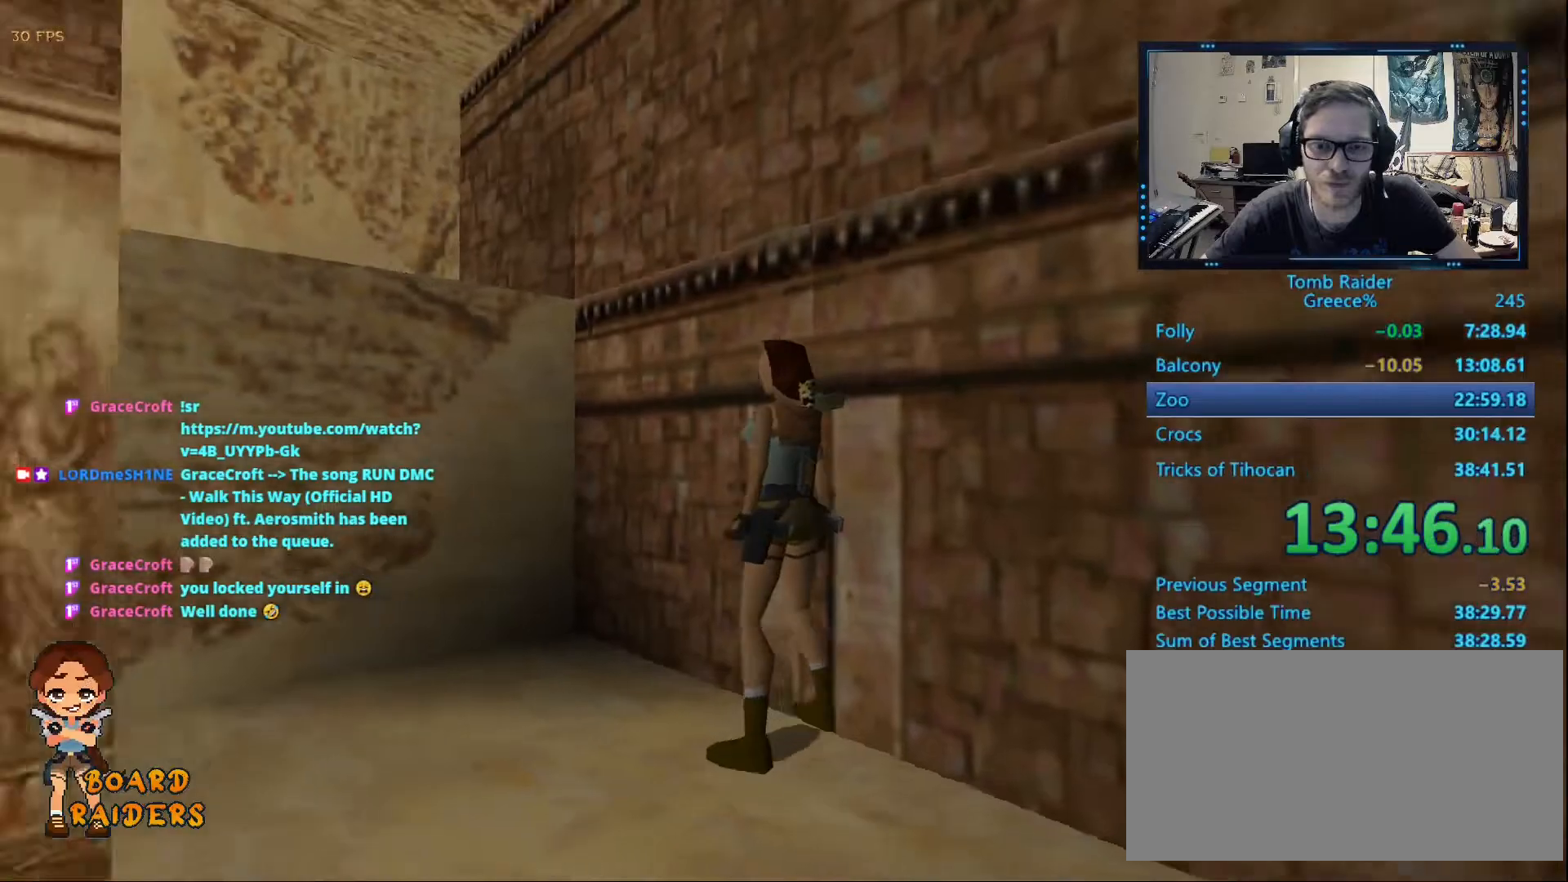
{"keys": [], "events": [[33, "left", "up"], [317, "left", "down"], [383, "left", "up"]]}
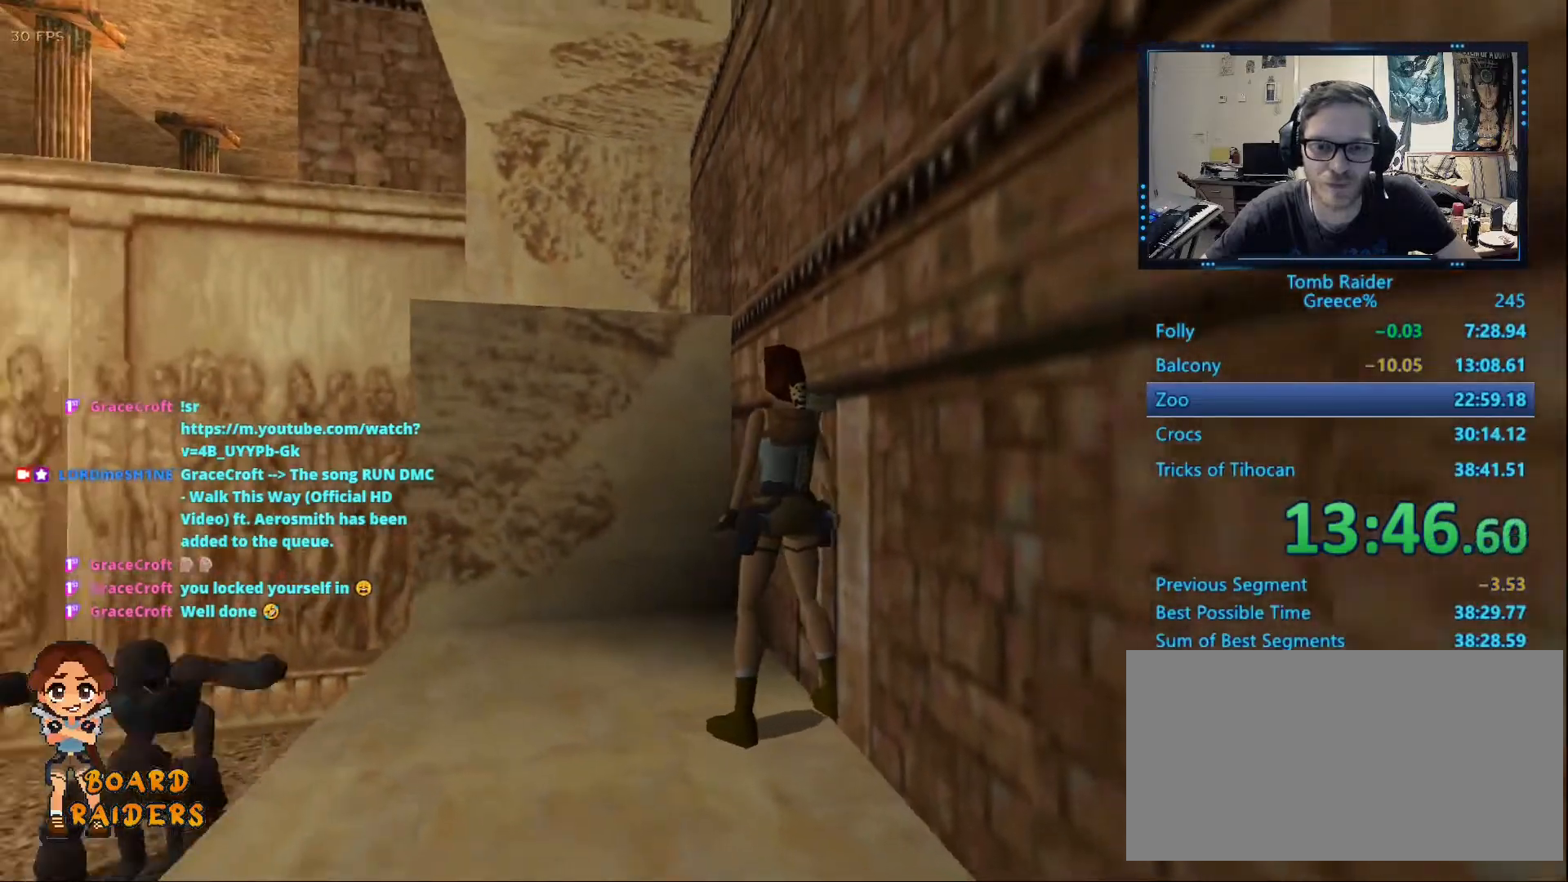
{"keys": ["alt", "left", "up"], "events": [[100, "alt", "down"], [133, "up", "down"], [417, "left", "down"]]}